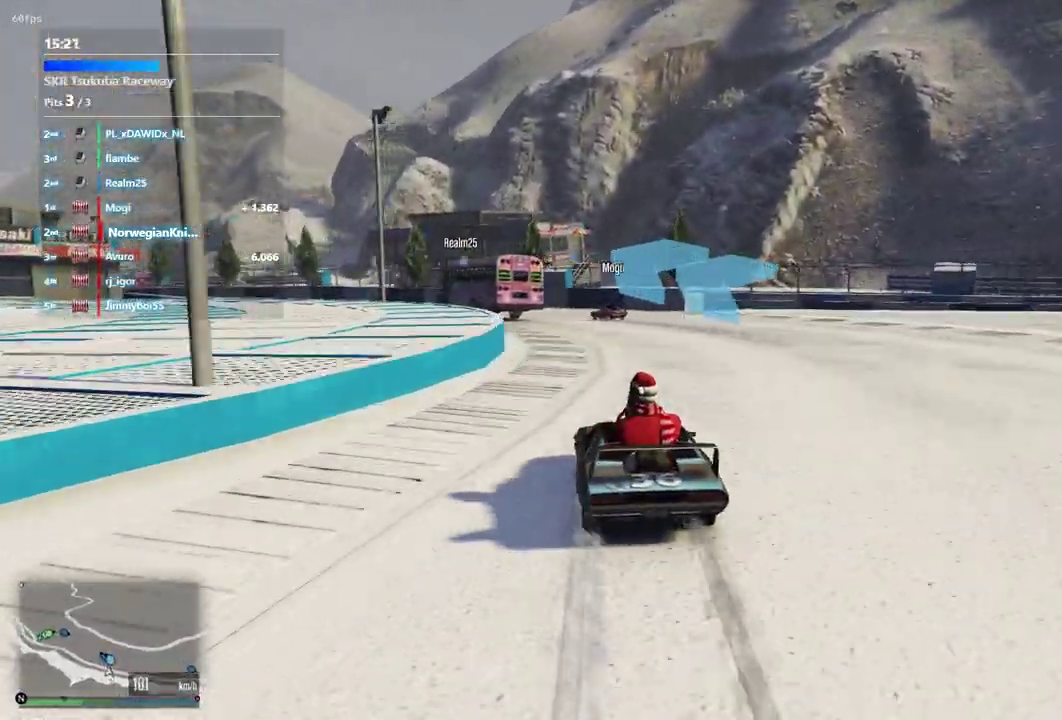
Gameplay with a controller (Xbox layout); each line is a JSON object with the inputs held at the frame after it (dt_ms = milliseconds from this image to that frame). "events" lists button and stick changes between this image and that frame as [ms after this image, input, new state], when the widget could be followed in between. Not read: L3 R2 R3.
{"dt_ms": 300, "buttons": [], "left_stick": "left", "right_stick": "center", "events": [[267, "left_stick", "left"]]}
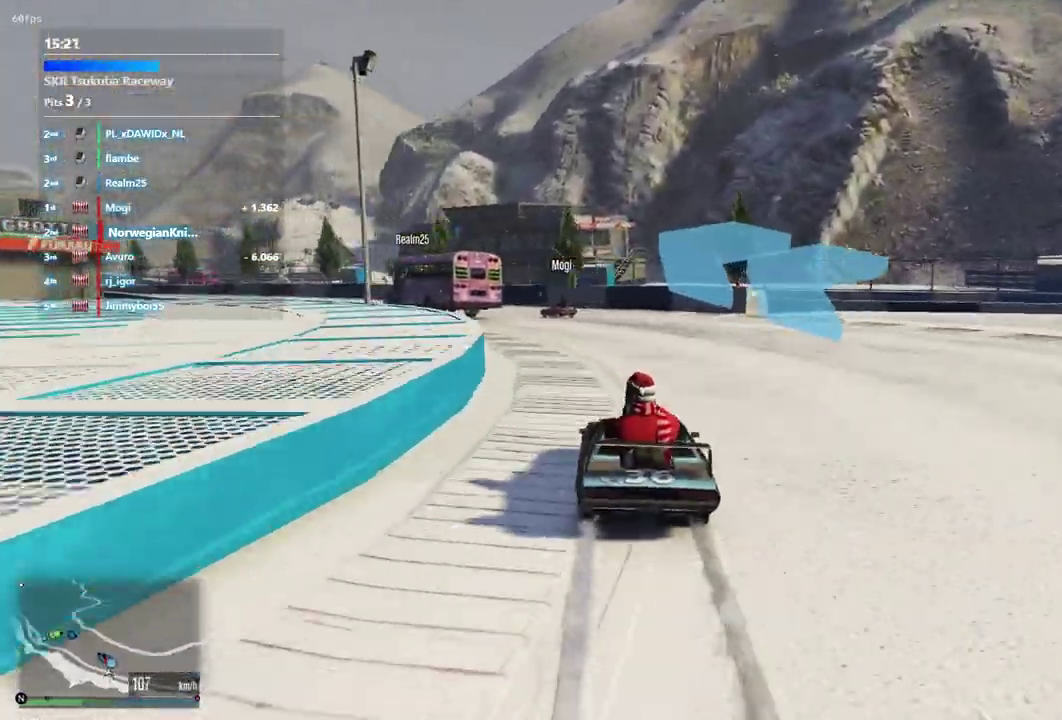
{"dt_ms": 900, "buttons": [], "left_stick": "center", "right_stick": "center", "events": [[133, "left_stick", "center"], [233, "left_stick", "left"], [400, "left_stick", "center"], [533, "left_stick", "left"], [633, "left_stick", "center"], [767, "left_stick", "right"], [833, "left_stick", "left"], [900, "left_stick", "center"]]}
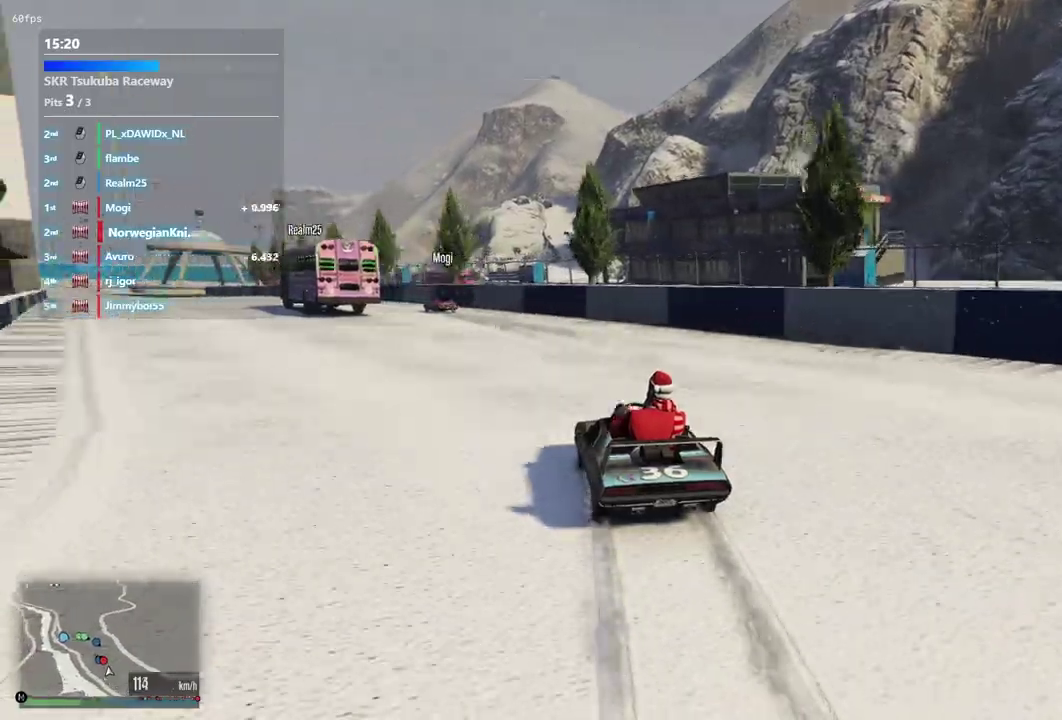
{"dt_ms": 300, "buttons": [], "left_stick": "center", "right_stick": "center", "events": [[133, "left_stick", "right"], [233, "left_stick", "left"], [300, "left_stick", "center"]]}
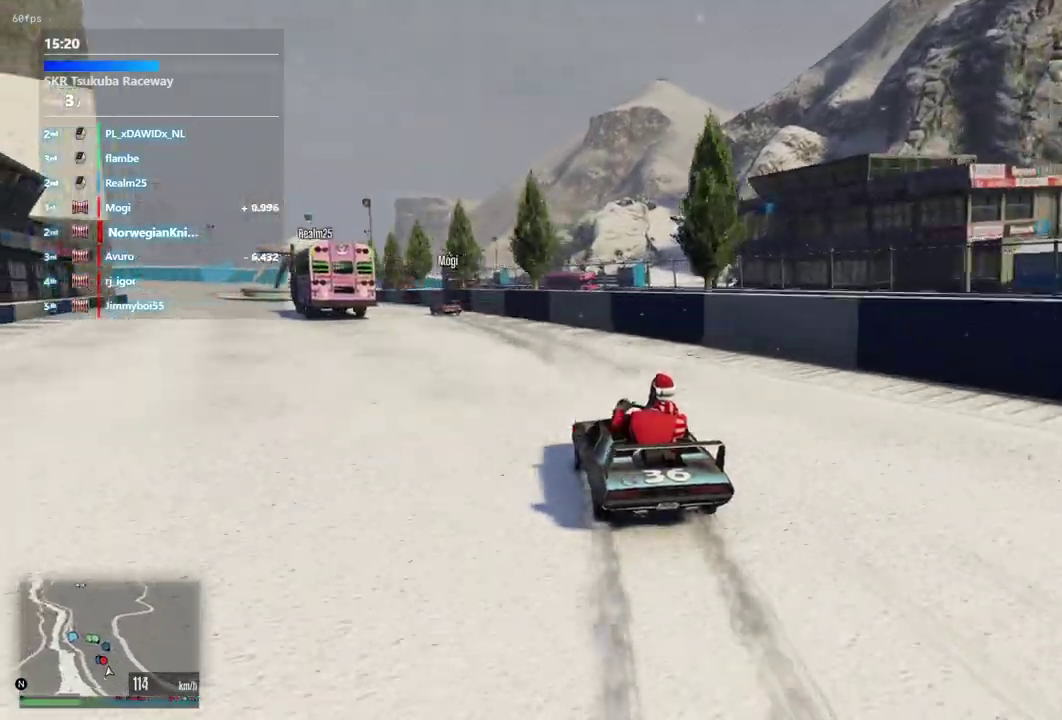
{"dt_ms": 600, "buttons": [], "left_stick": "left", "right_stick": "center", "events": [[67, "left_stick", "left"], [133, "left_stick", "right"], [200, "left_stick", "center"], [300, "left_stick", "left"], [467, "left_stick", "center"], [600, "left_stick", "left"]]}